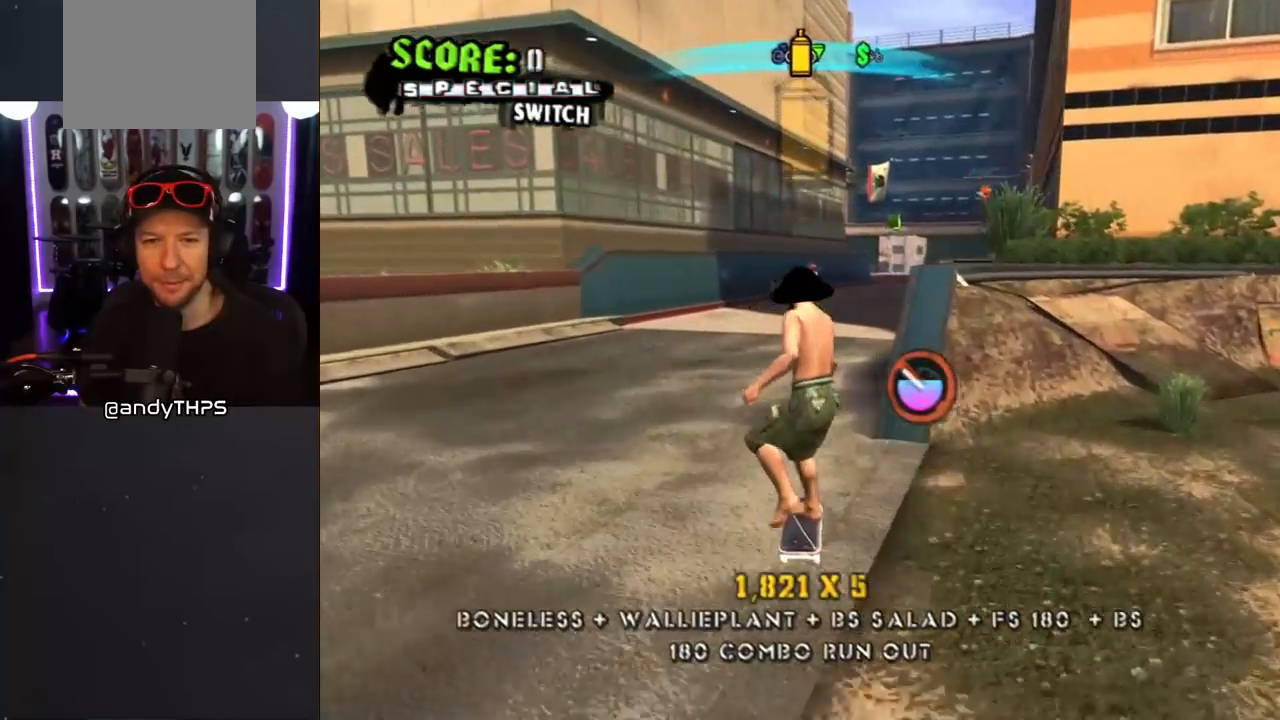
Gameplay with a controller (PlayStation layout); each line is a JSON object with the inputs held at the frame after it. "events" lists button and stick changes between this image and that frame as [ms after this image, input, new state], when the widget could be followed in between. Not read: L2 R2.
{"buttons": ["CROSS", "DPAD_DOWN"], "left_stick": "center", "right_stick": "center"}
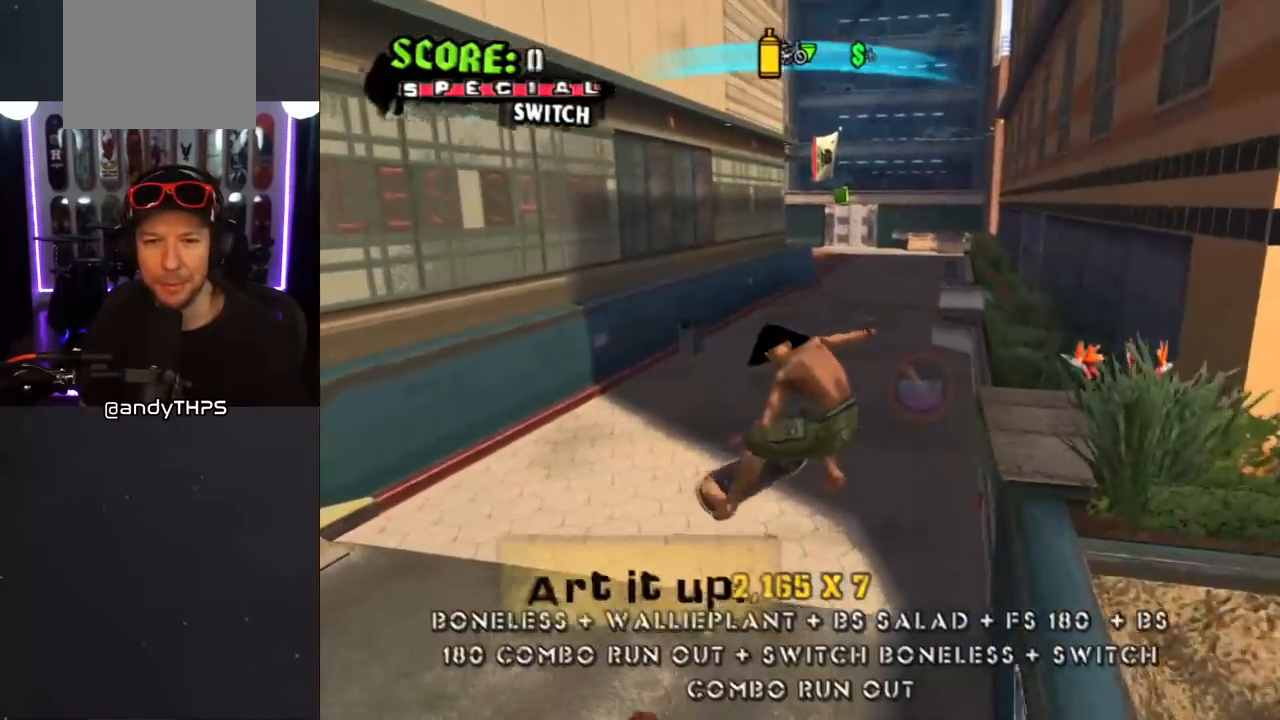
{"buttons": ["L1", "R1"], "left_stick": "center", "right_stick": "center", "events": [[400, "CROSS", "up"], [400, "DPAD_DOWN", "up"], [417, "L1", "down"], [500, "R1", "down"]]}
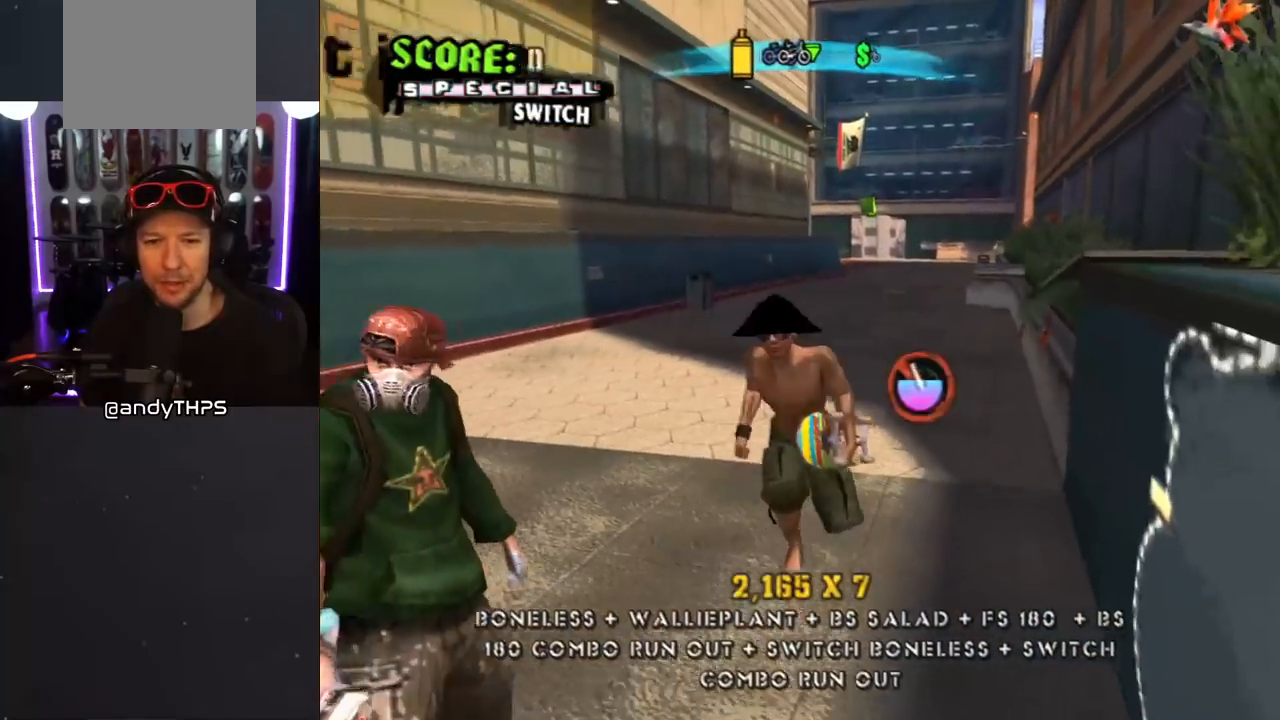
{"buttons": ["R1", "DPAD_DOWN", "DPAD_RIGHT"], "left_stick": "center", "right_stick": "center", "events": [[117, "R1", "up"], [133, "L1", "up"], [433, "R1", "down"], [450, "DPAD_DOWN", "down"], [450, "DPAD_RIGHT", "down"]]}
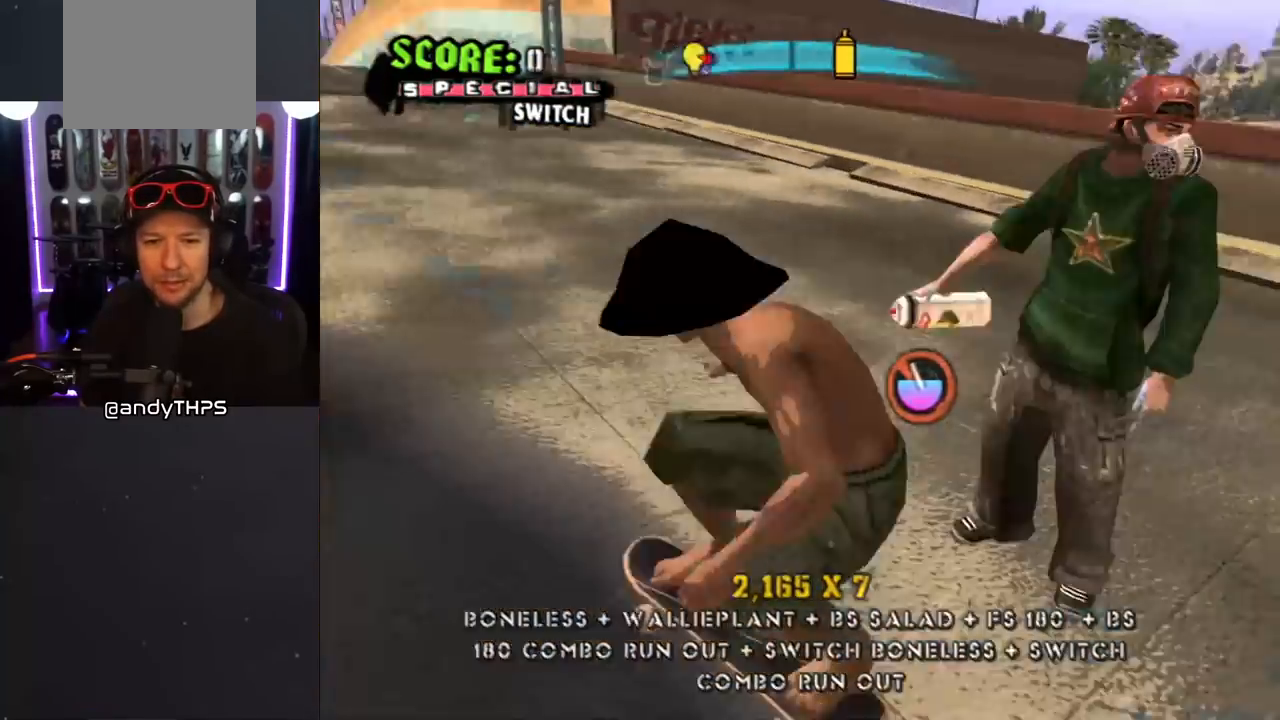
{"buttons": ["DPAD_DOWN", "DPAD_RIGHT"], "left_stick": "center", "right_stick": "center", "events": [[100, "R1", "up"], [250, "CIRCLE", "down"], [367, "CIRCLE", "up"]]}
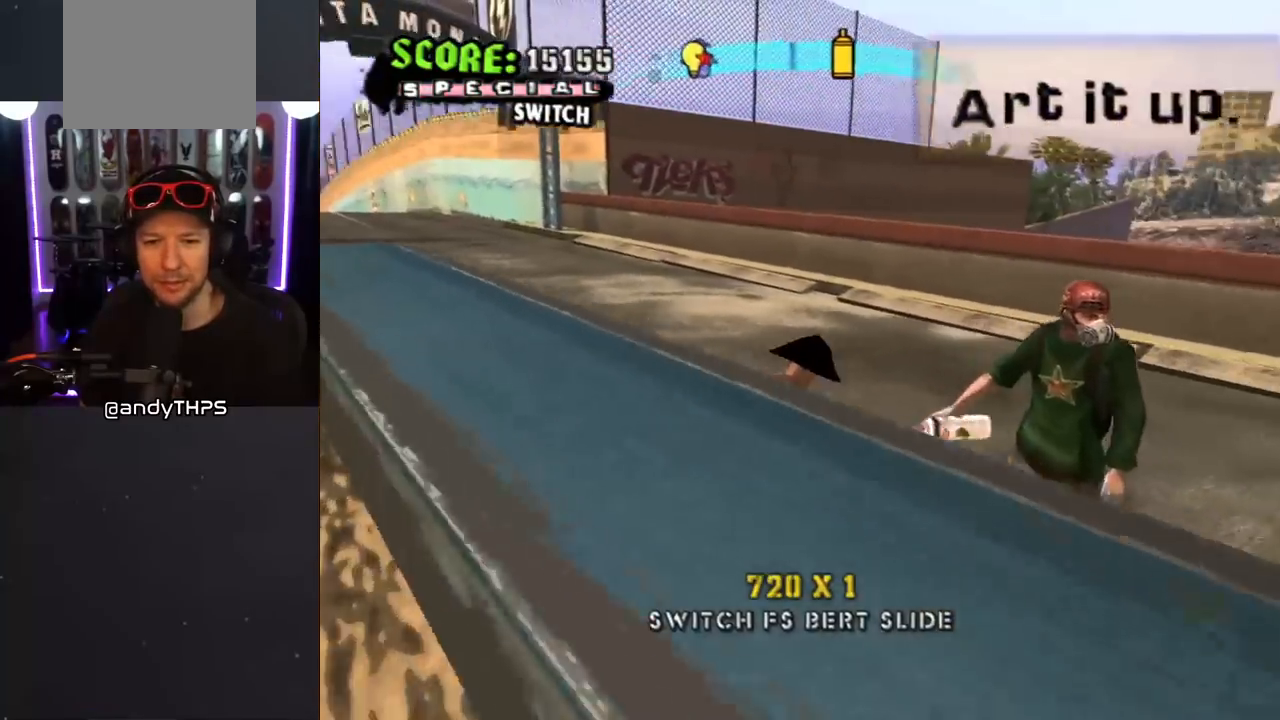
{"buttons": ["CIRCLE", "DPAD_DOWN"], "left_stick": "center", "right_stick": "center", "events": [[167, "CIRCLE", "down"], [283, "CIRCLE", "up"], [350, "DPAD_RIGHT", "up"], [433, "CIRCLE", "down"]]}
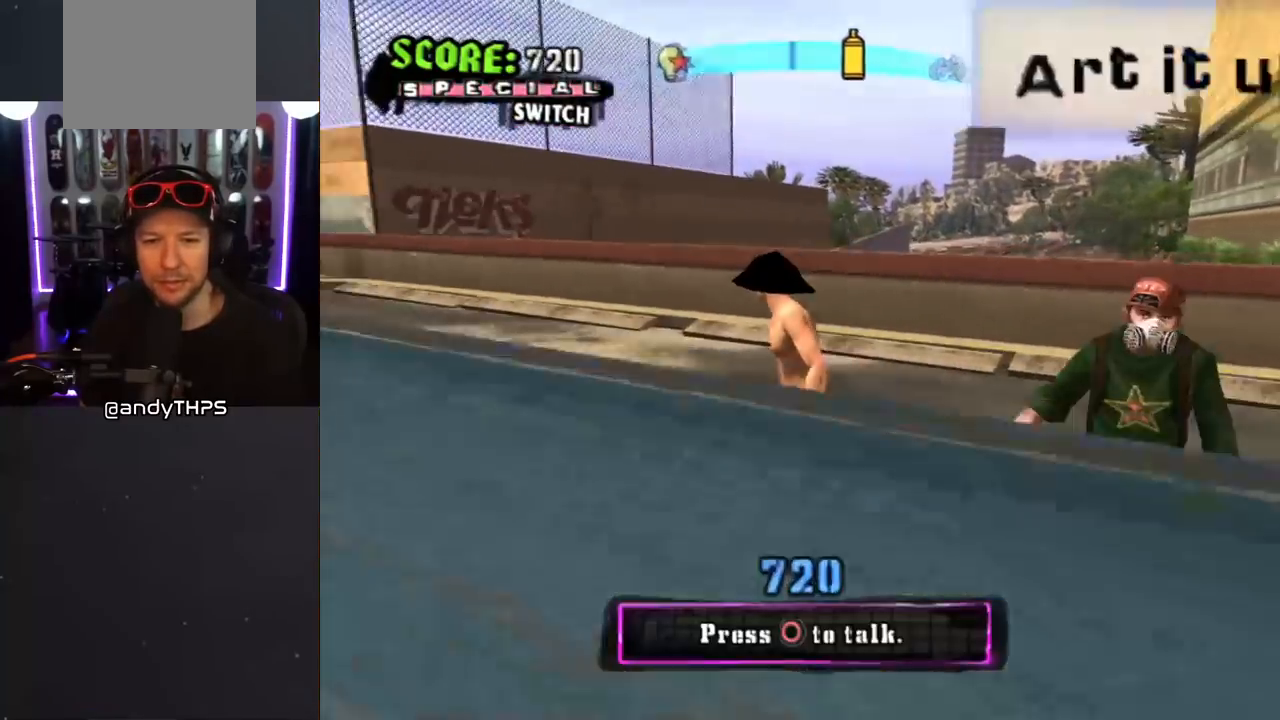
{"buttons": [], "left_stick": "center", "right_stick": "center", "events": [[17, "CIRCLE", "up"], [400, "DPAD_DOWN", "up"]]}
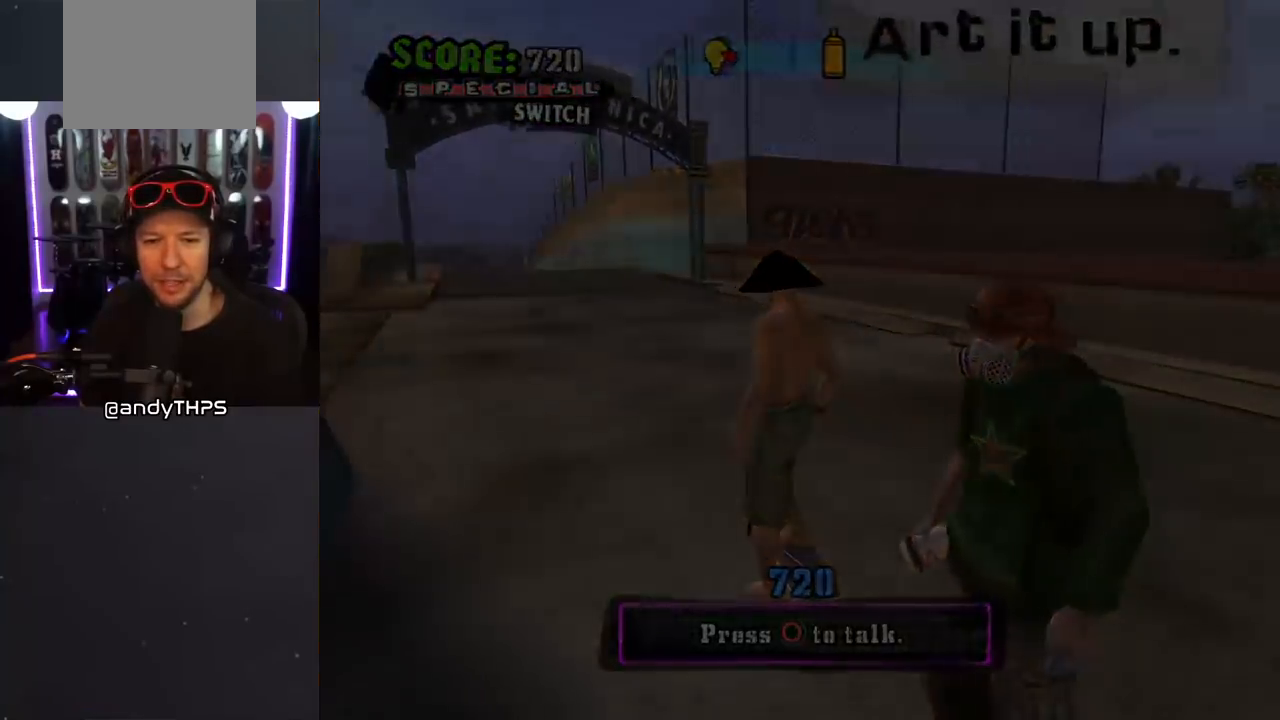
{"buttons": [], "left_stick": "center", "right_stick": "center", "events": []}
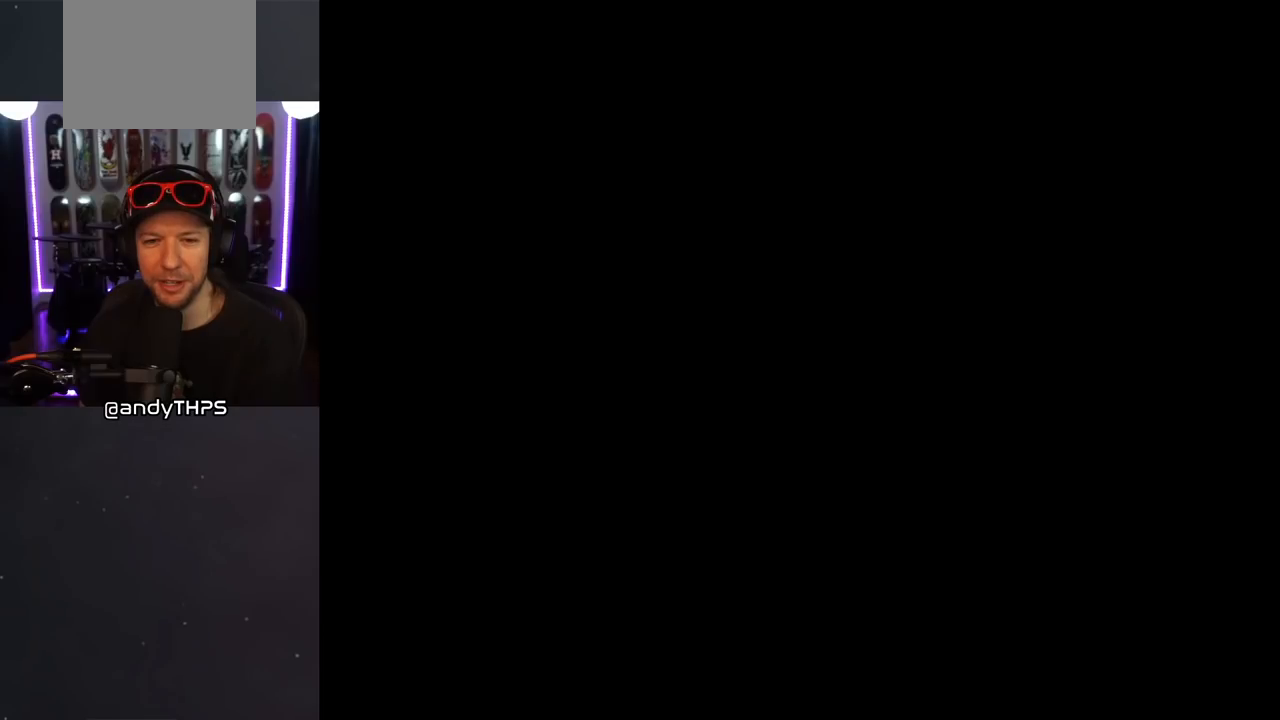
{"buttons": [], "left_stick": "center", "right_stick": "center", "events": []}
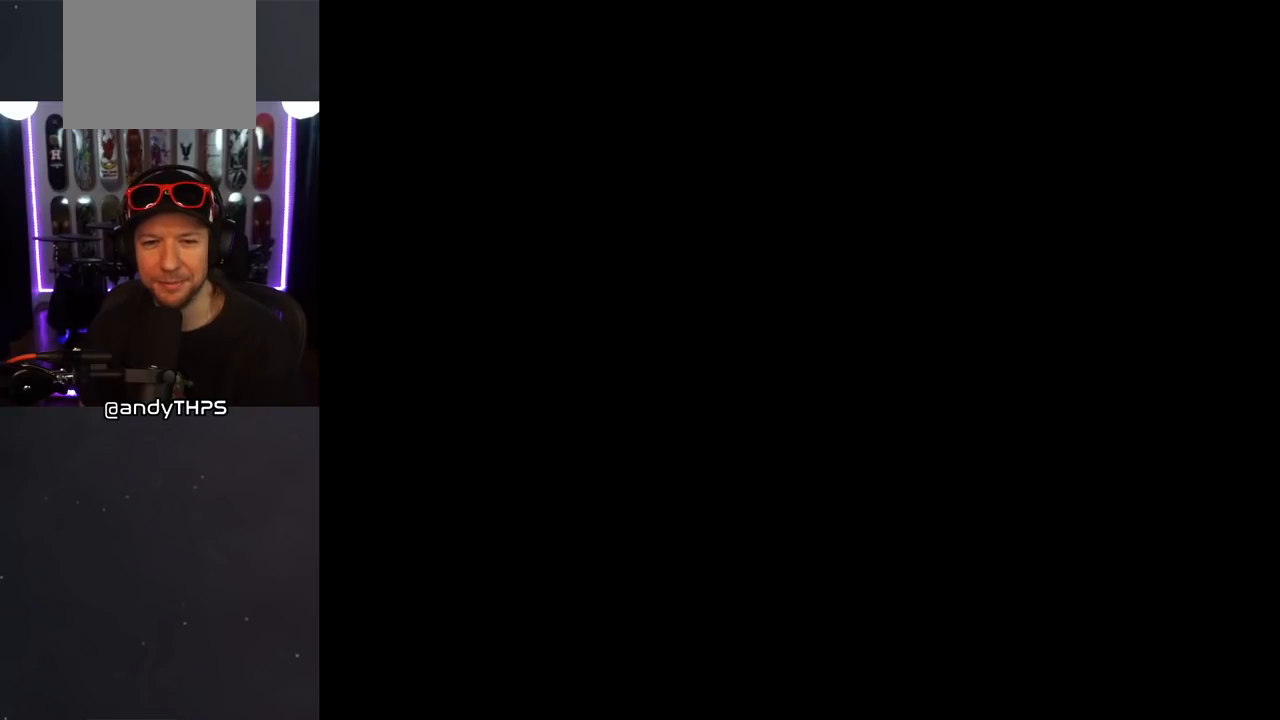
{"buttons": [], "left_stick": "center", "right_stick": "center", "events": []}
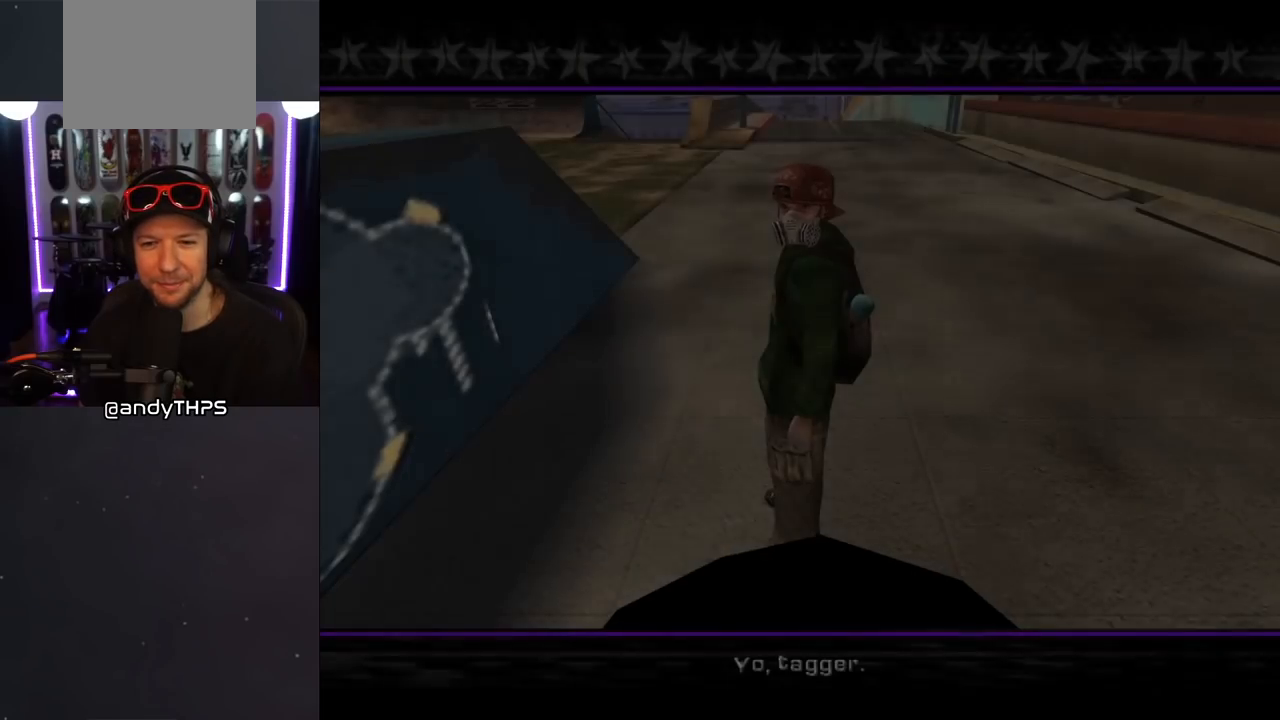
{"buttons": [], "left_stick": "center", "right_stick": "center", "events": []}
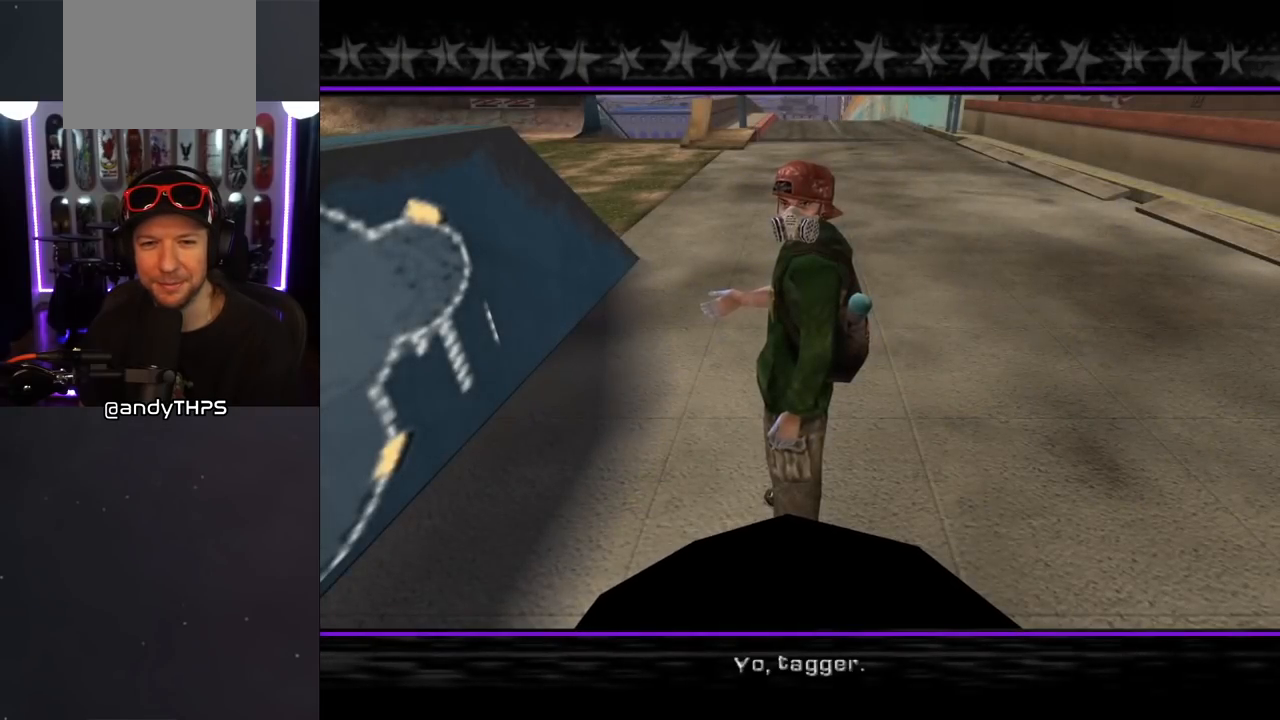
{"buttons": [], "left_stick": "center", "right_stick": "center", "events": [[100, "CROSS", "down"], [233, "CROSS", "up"]]}
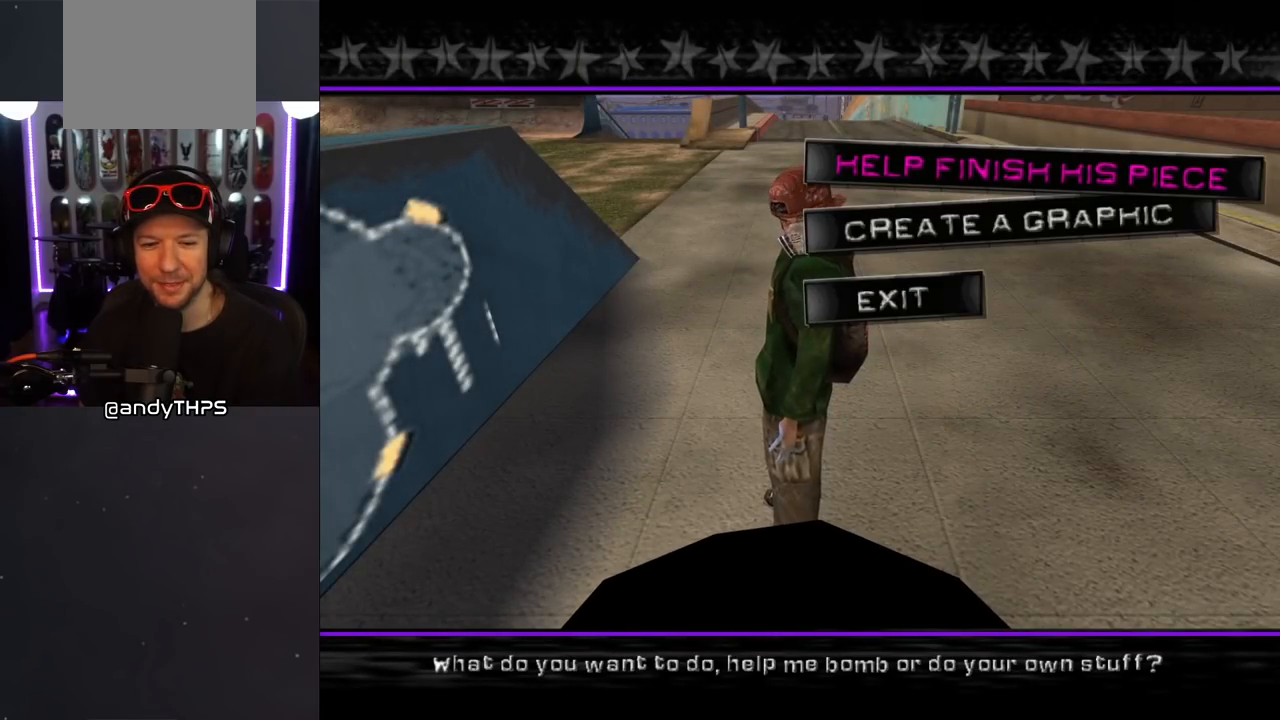
{"buttons": [], "left_stick": "center", "right_stick": "center", "events": []}
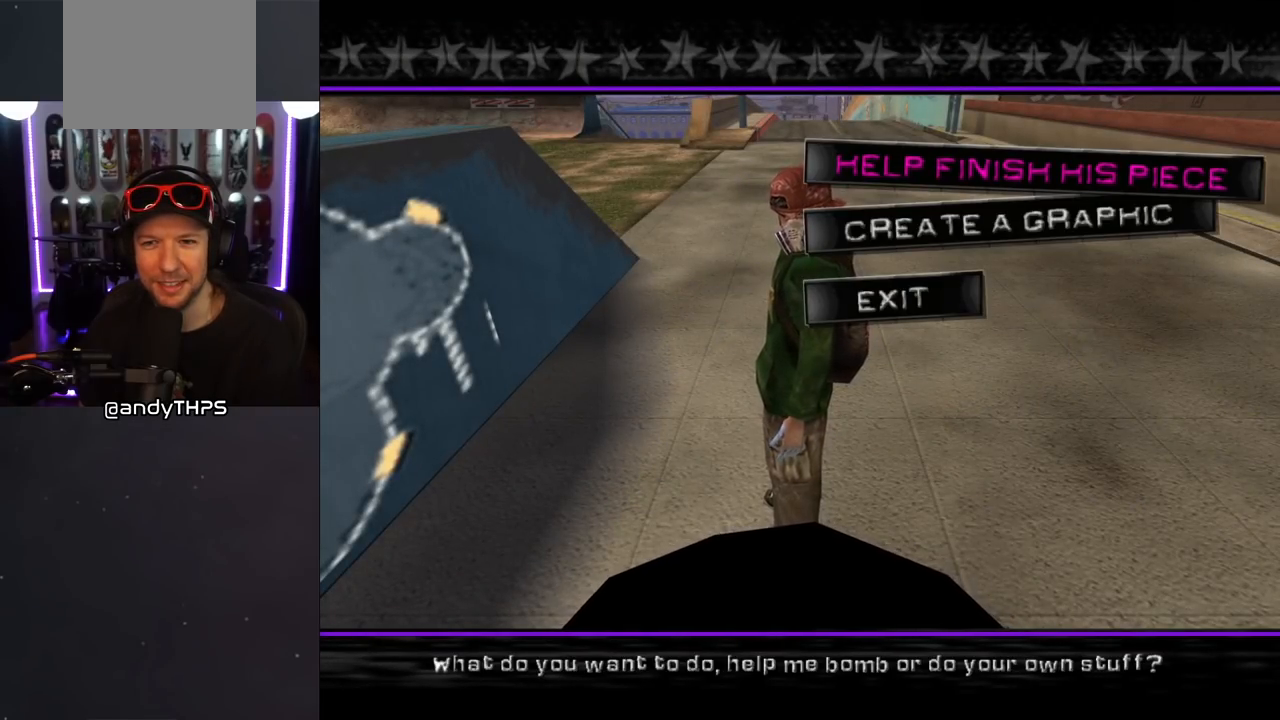
{"buttons": [], "left_stick": "center", "right_stick": "center", "events": [[233, "CROSS", "down"], [317, "CROSS", "up"]]}
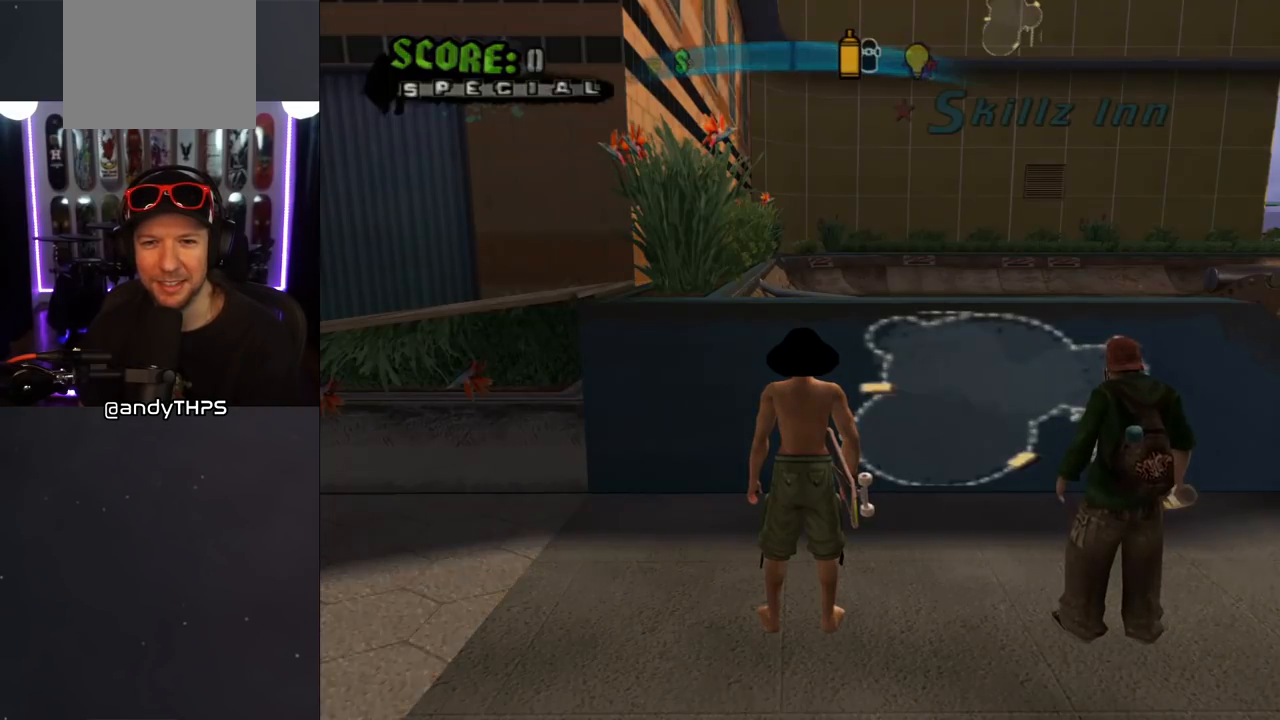
{"buttons": ["CROSS"], "left_stick": "center", "right_stick": "center", "events": [[467, "CROSS", "down"]]}
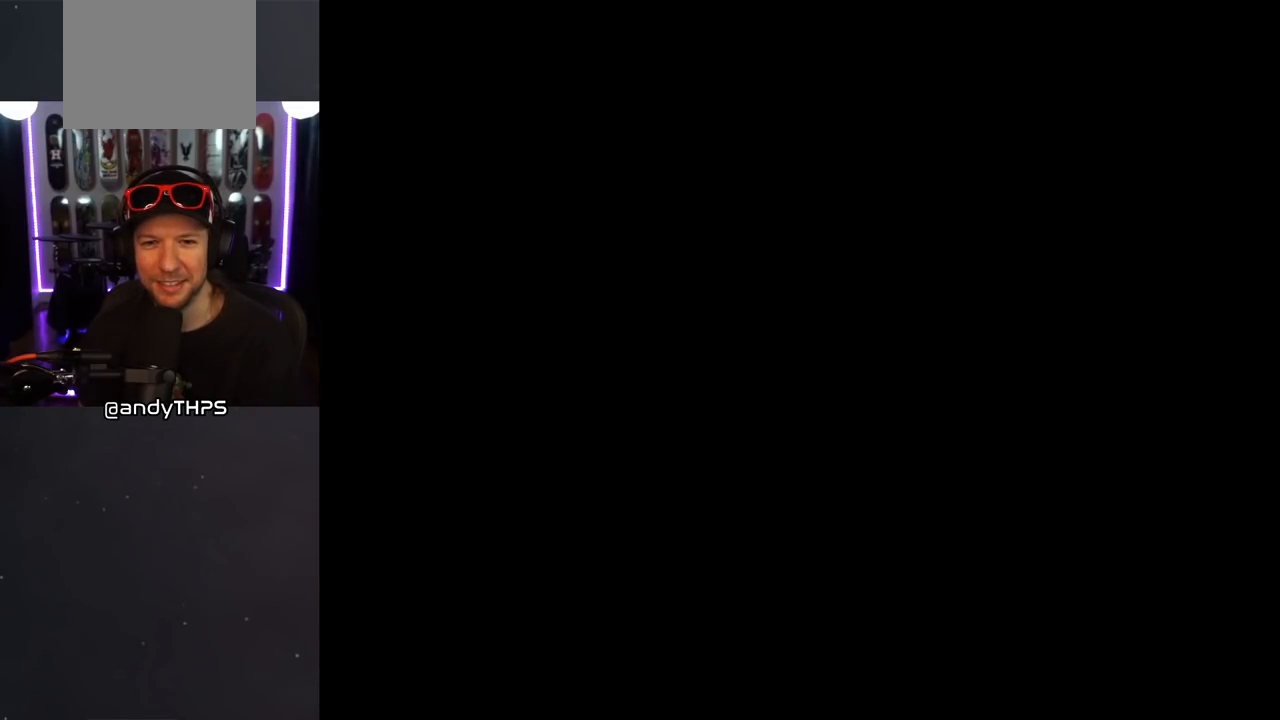
{"buttons": ["CROSS"], "left_stick": "center", "right_stick": "center", "events": []}
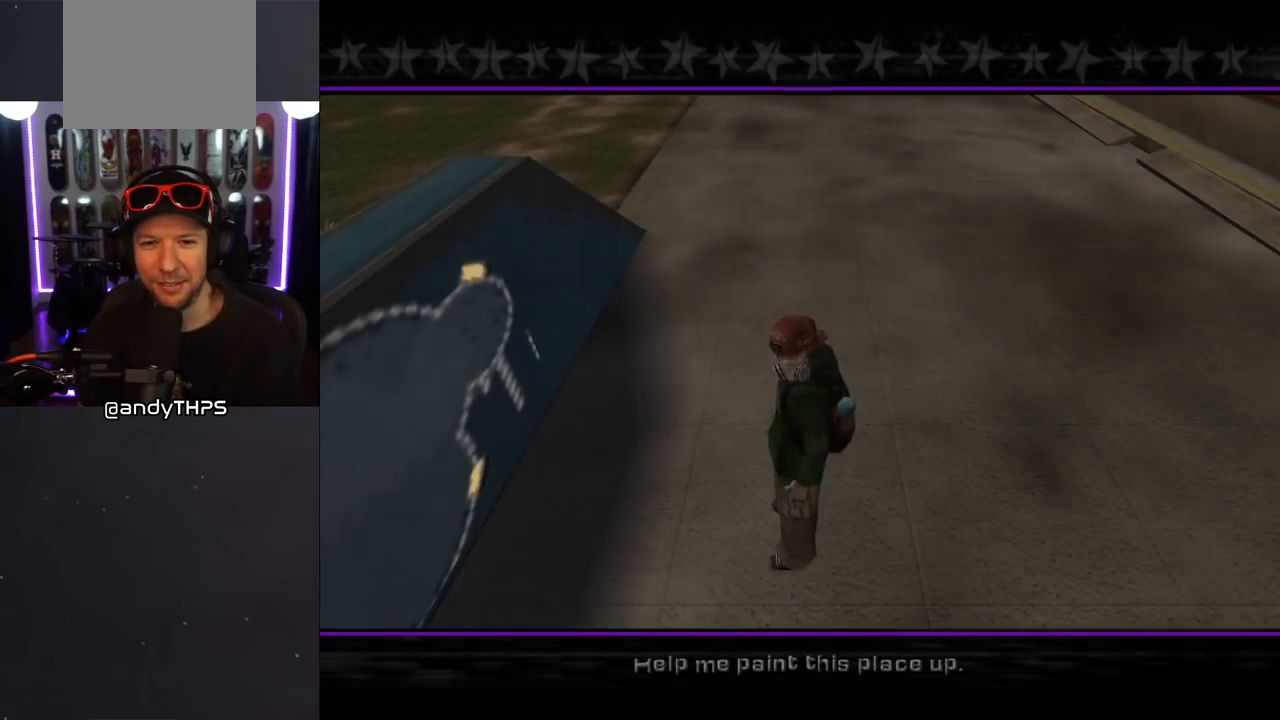
{"buttons": ["CROSS"], "left_stick": "center", "right_stick": "center", "events": []}
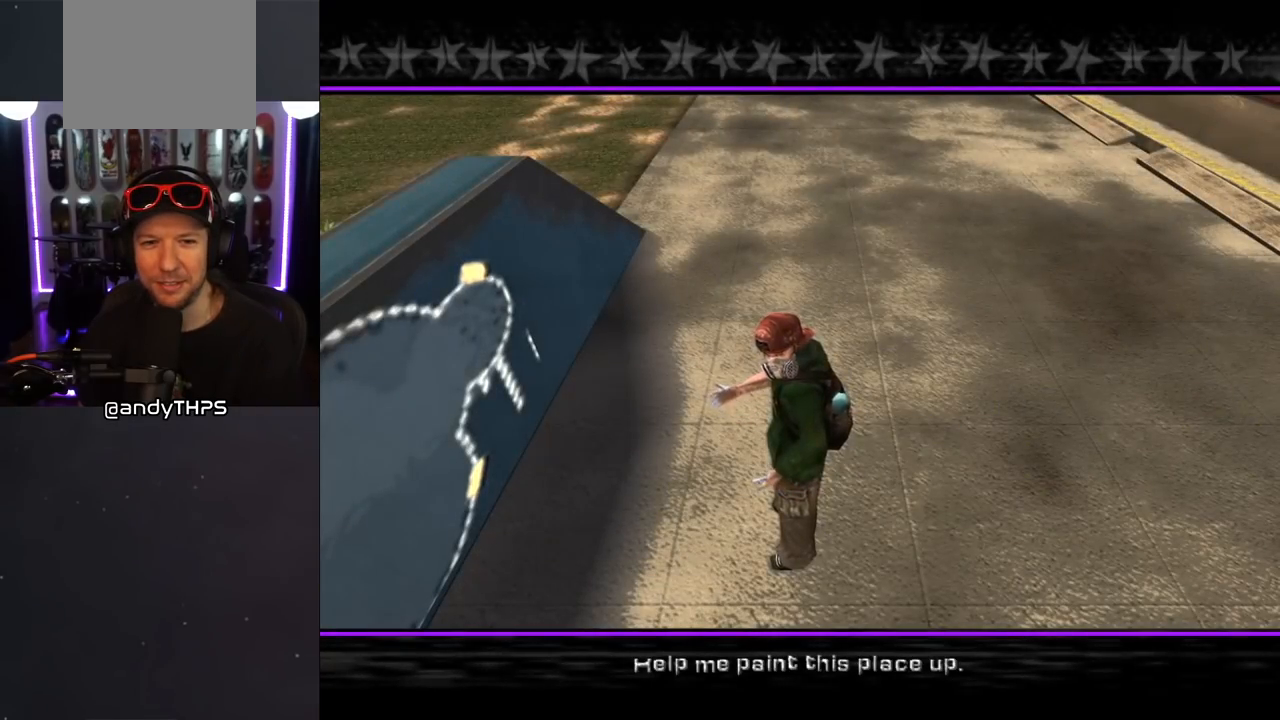
{"buttons": [], "left_stick": "center", "right_stick": "center", "events": [[100, "CROSS", "up"]]}
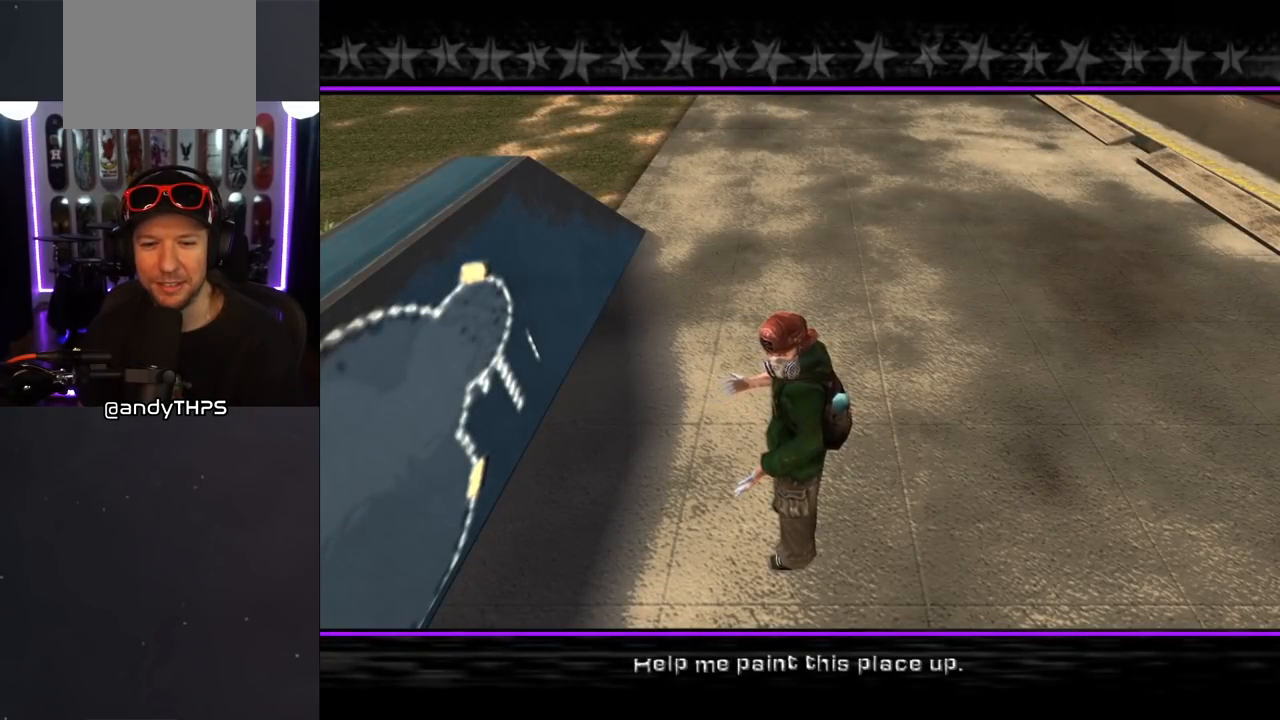
{"buttons": [], "left_stick": "center", "right_stick": "center", "events": [[133, "CROSS", "down"], [317, "CROSS", "up"]]}
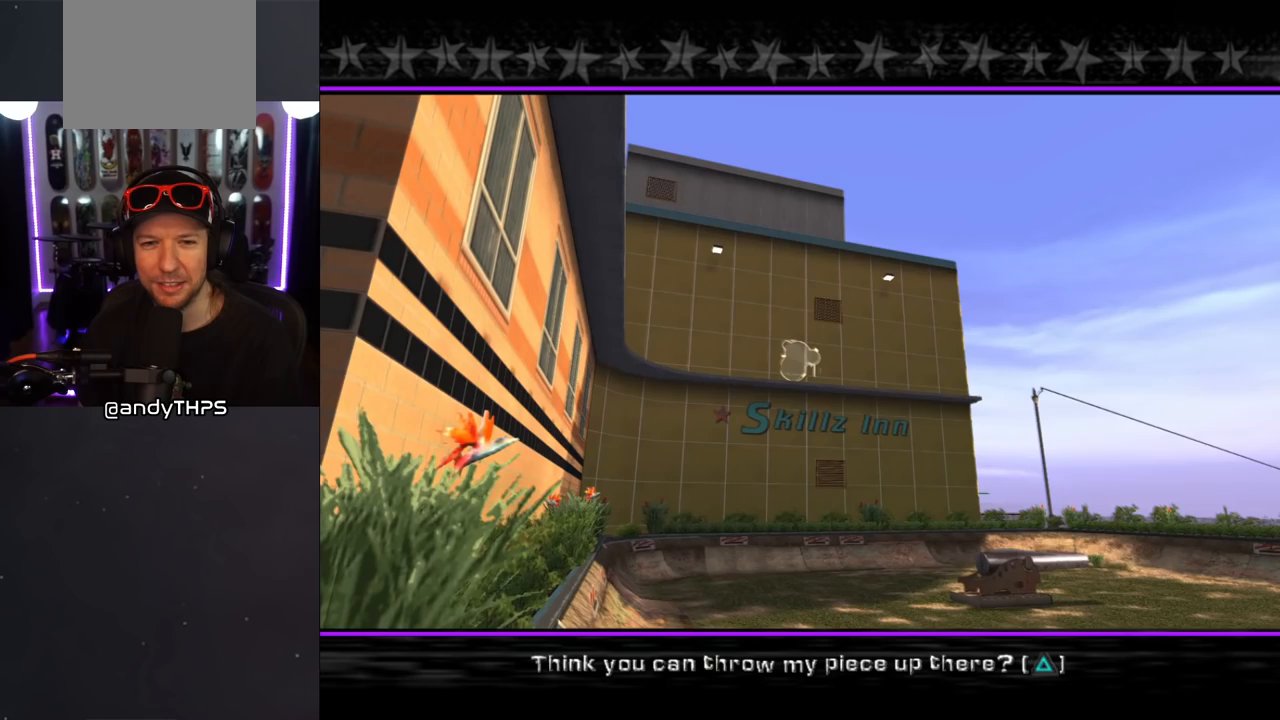
{"buttons": ["CROSS"], "left_stick": "center", "right_stick": "center", "events": [[400, "CROSS", "down"]]}
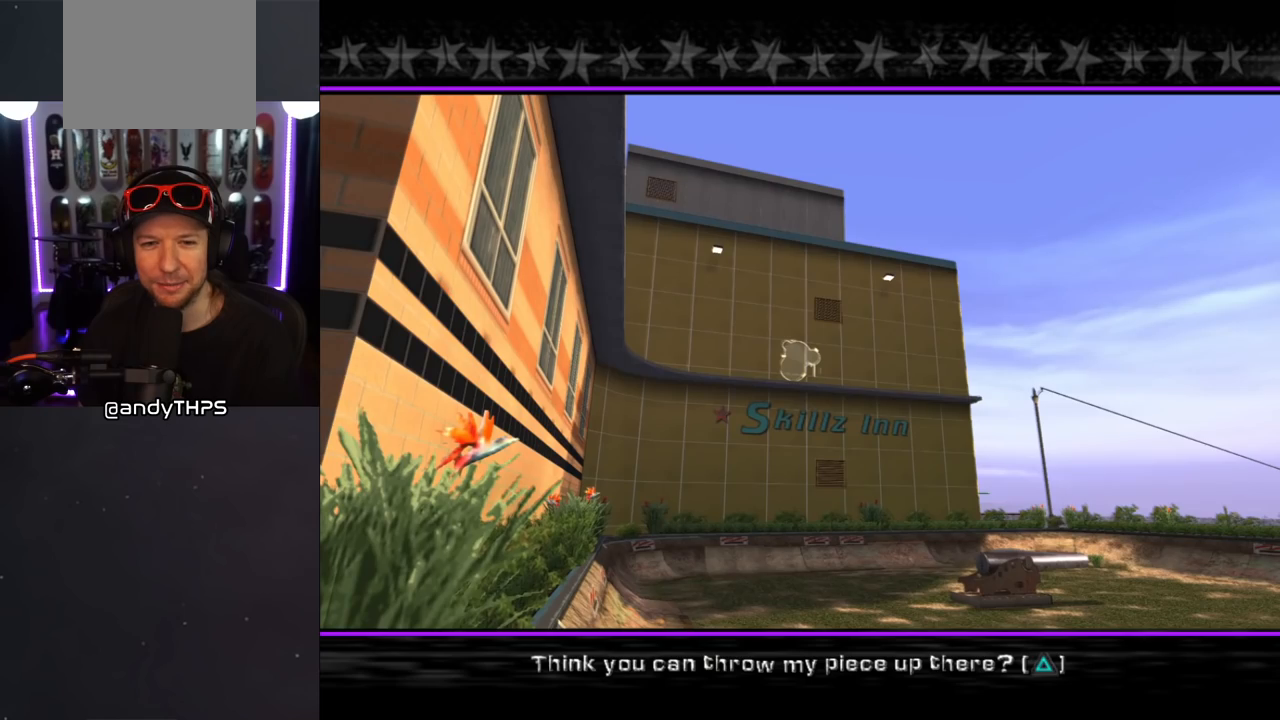
{"buttons": ["CROSS"], "left_stick": "center", "right_stick": "center", "events": [[50, "CROSS", "up"], [400, "CROSS", "down"]]}
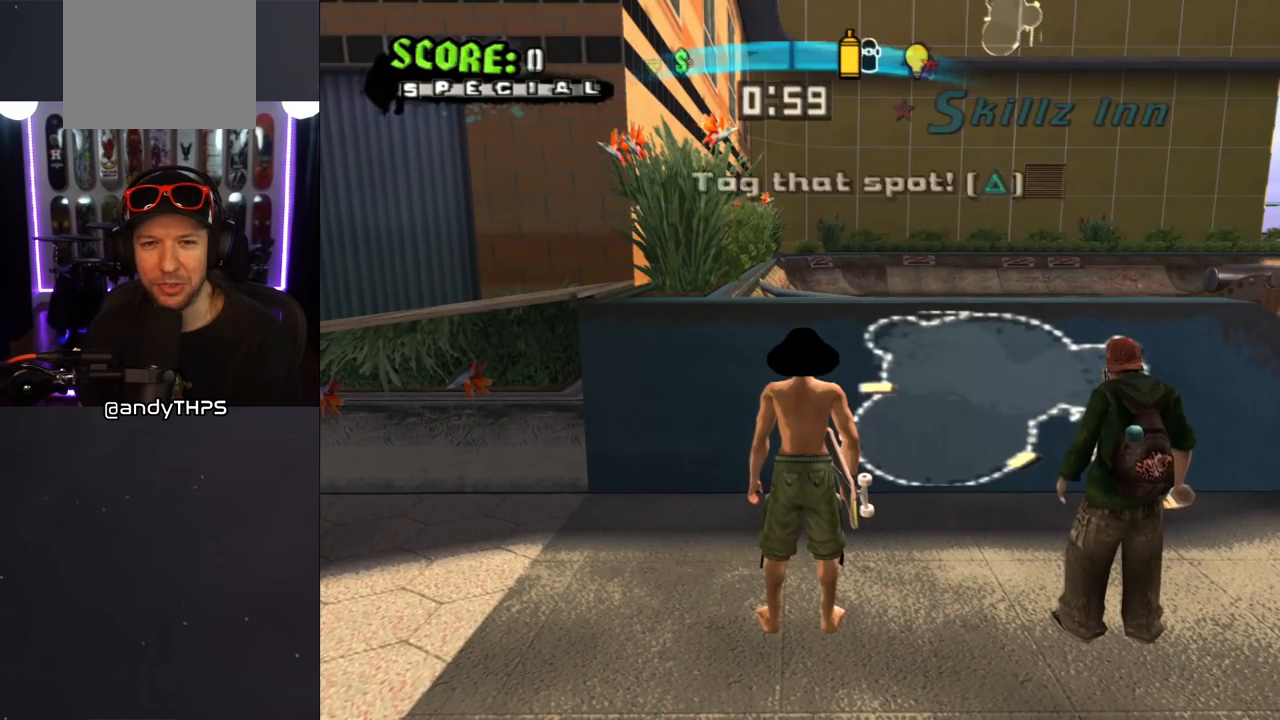
{"buttons": ["CROSS", "DPAD_UP"], "left_stick": "center", "right_stick": "center", "events": [[33, "DPAD_RIGHT", "down"], [183, "DPAD_UP", "down"], [233, "DPAD_RIGHT", "up"], [367, "CROSS", "up"], [417, "CROSS", "down"]]}
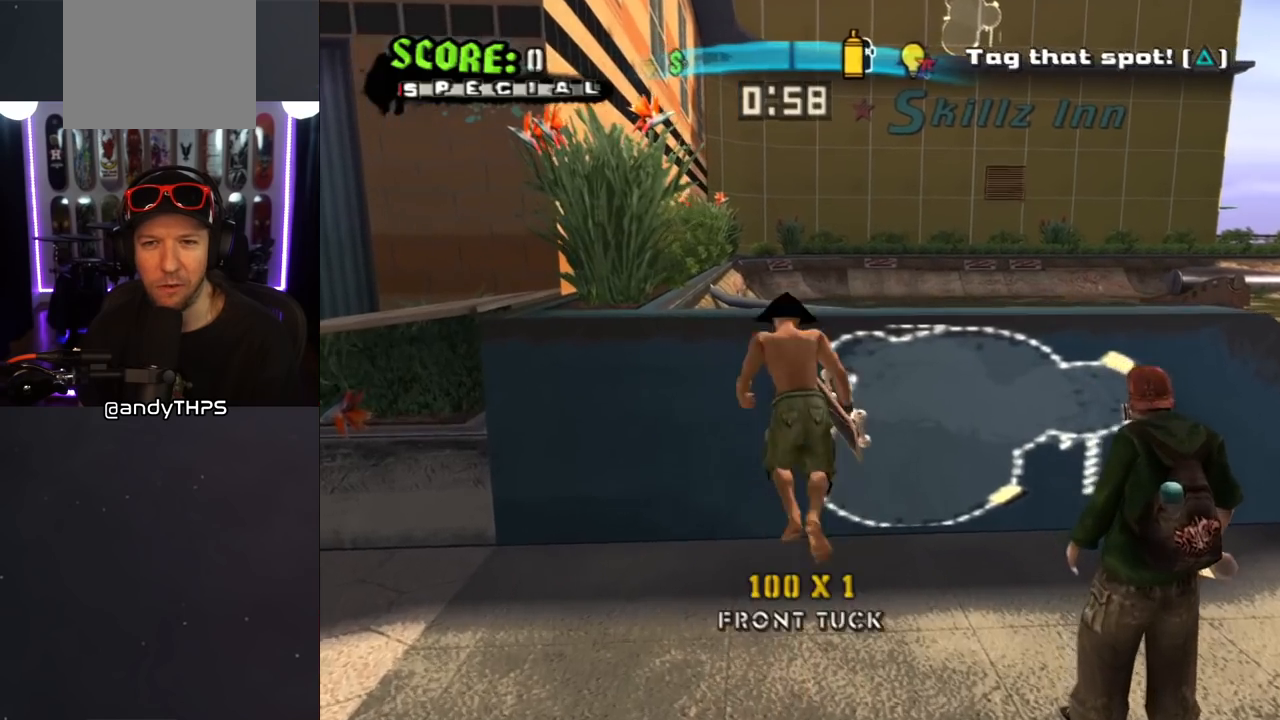
{"buttons": ["CROSS", "DPAD_UP", "DPAD_RIGHT"], "left_stick": "center", "right_stick": "center", "events": [[50, "CROSS", "up"], [100, "CROSS", "down"], [233, "CROSS", "up"], [267, "CROSS", "down"], [333, "DPAD_RIGHT", "down"]]}
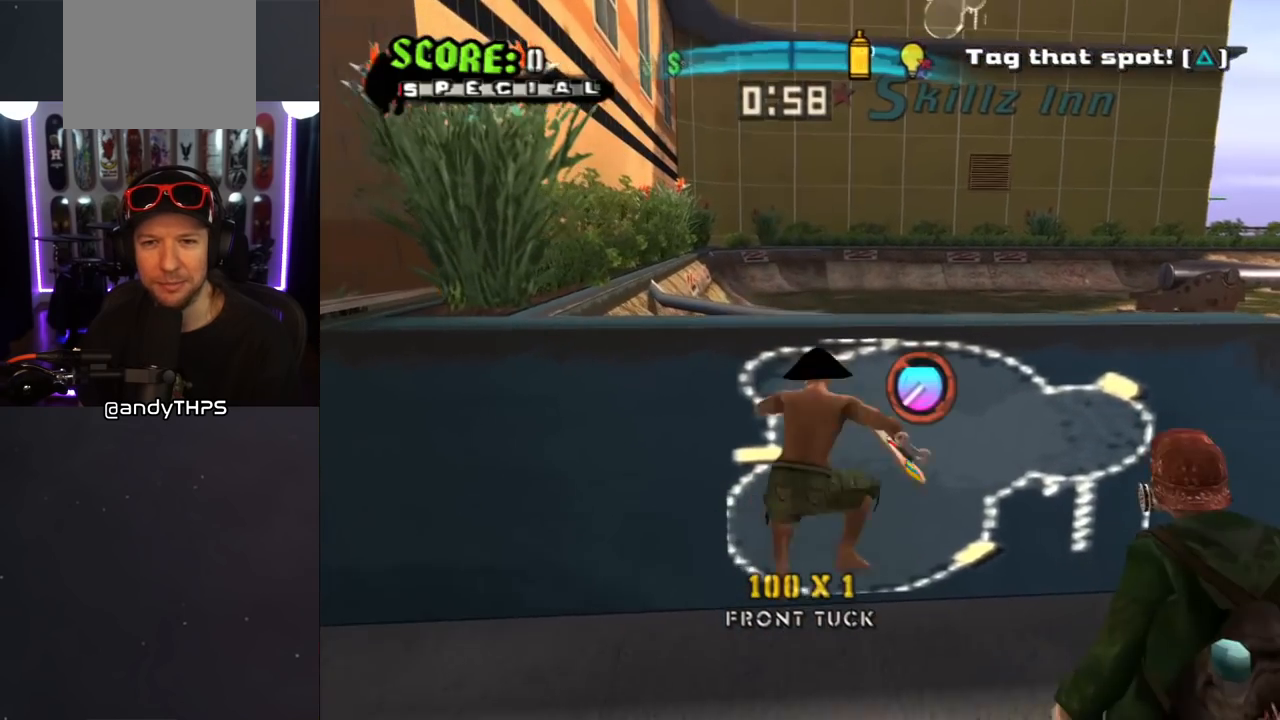
{"buttons": ["CROSS", "DPAD_UP"], "left_stick": "center", "right_stick": "center", "events": [[133, "DPAD_RIGHT", "up"], [233, "CROSS", "up"], [283, "DPAD_RIGHT", "down"], [300, "CROSS", "down"], [417, "DPAD_RIGHT", "up"]]}
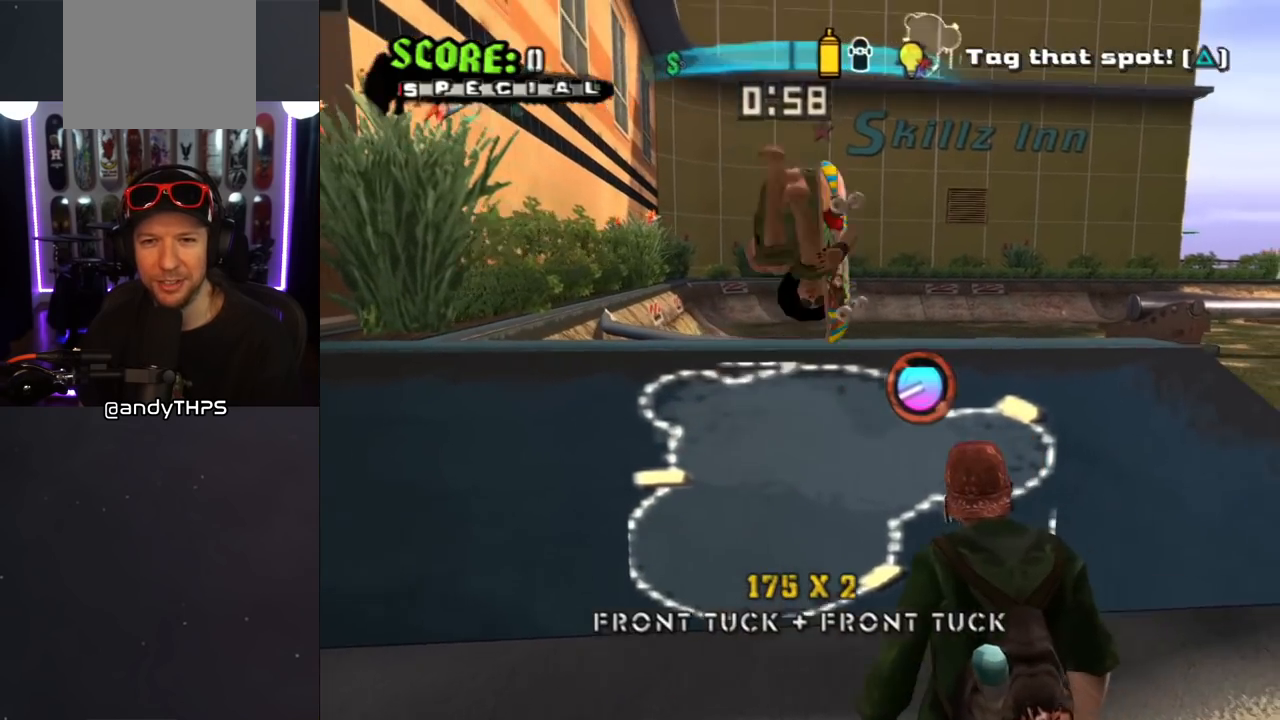
{"buttons": ["CROSS", "DPAD_RIGHT"], "left_stick": "center", "right_stick": "center", "events": [[100, "CROSS", "up"], [150, "CROSS", "down"], [200, "DPAD_RIGHT", "down"], [300, "CROSS", "up"], [300, "DPAD_UP", "up"], [333, "CROSS", "down"], [333, "DPAD_UP", "down"], [450, "DPAD_UP", "up"]]}
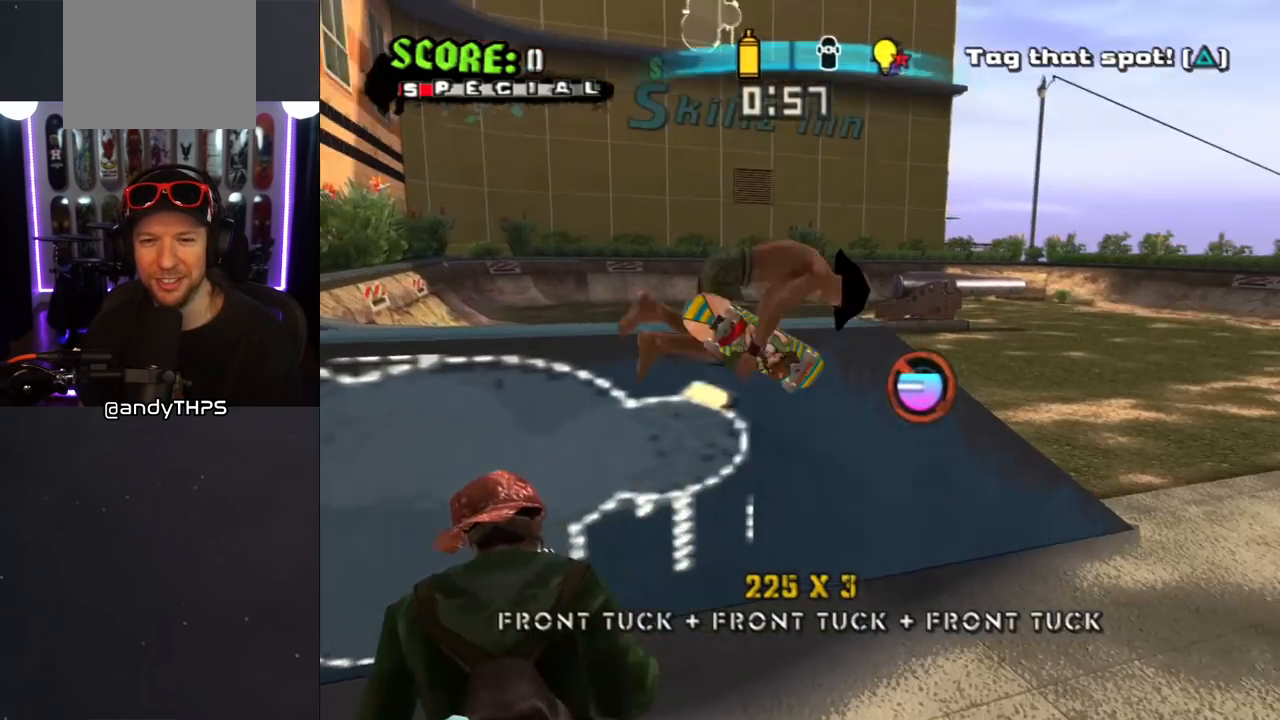
{"buttons": ["CROSS", "DPAD_UP", "DPAD_LEFT"], "left_stick": "center", "right_stick": "center", "events": [[250, "DPAD_RIGHT", "up"], [250, "DPAD_UP", "down"], [317, "DPAD_LEFT", "down"]]}
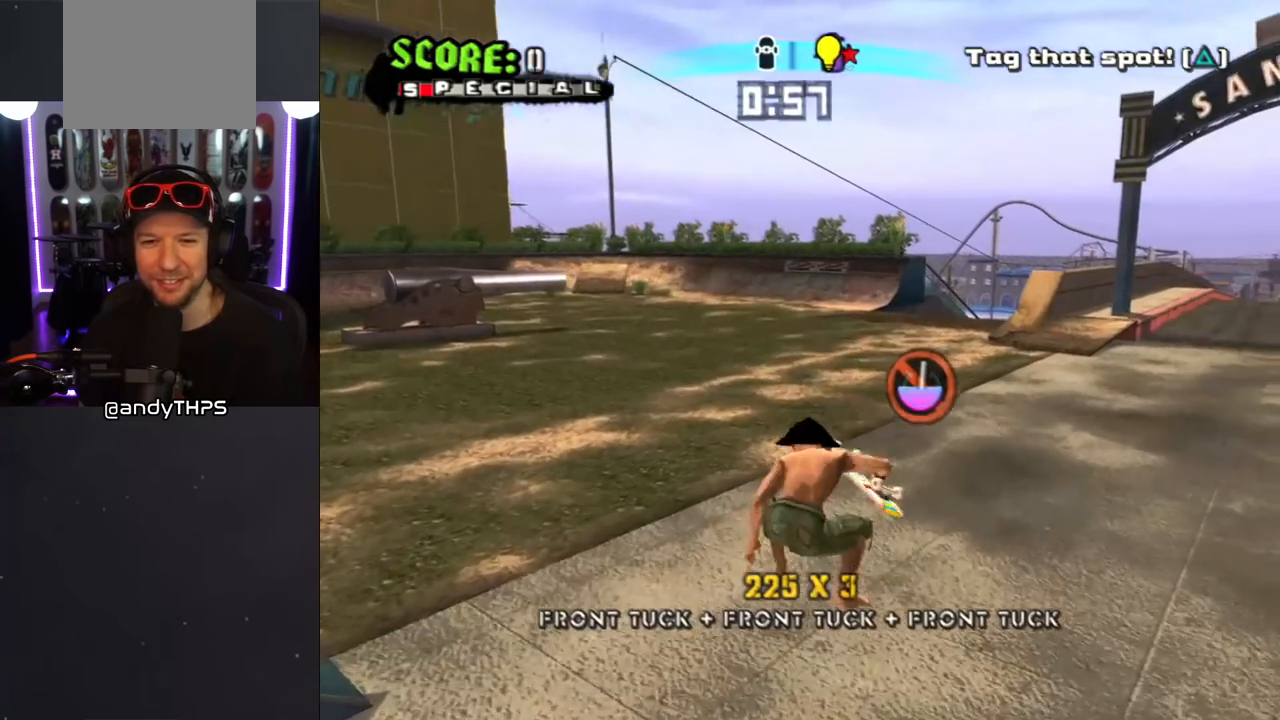
{"buttons": ["CROSS", "DPAD_UP", "DPAD_LEFT"], "left_stick": "center", "right_stick": "center", "events": [[150, "L1", "down"], [183, "R1", "down"], [383, "L1", "up"], [417, "R1", "up"]]}
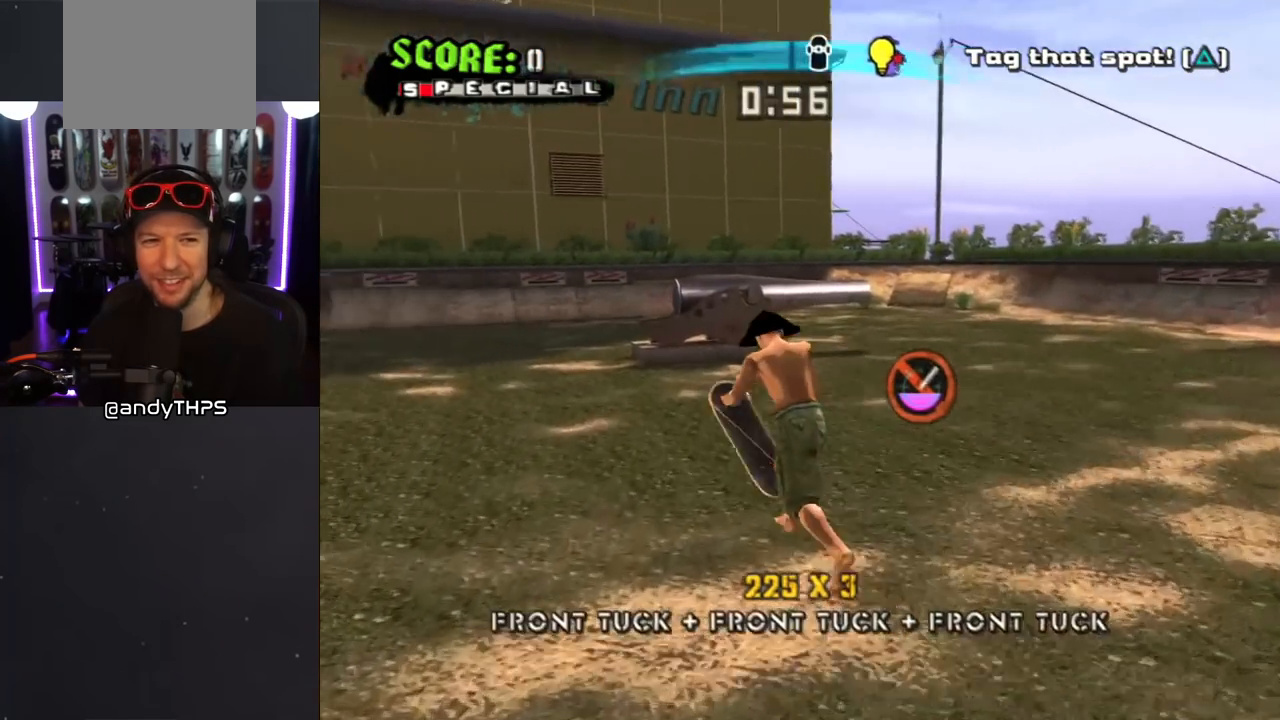
{"buttons": ["CROSS"], "left_stick": "center", "right_stick": "center", "events": [[17, "DPAD_UP", "up"], [50, "DPAD_LEFT", "up"], [250, "DPAD_RIGHT", "down"], [333, "DPAD_RIGHT", "up"]]}
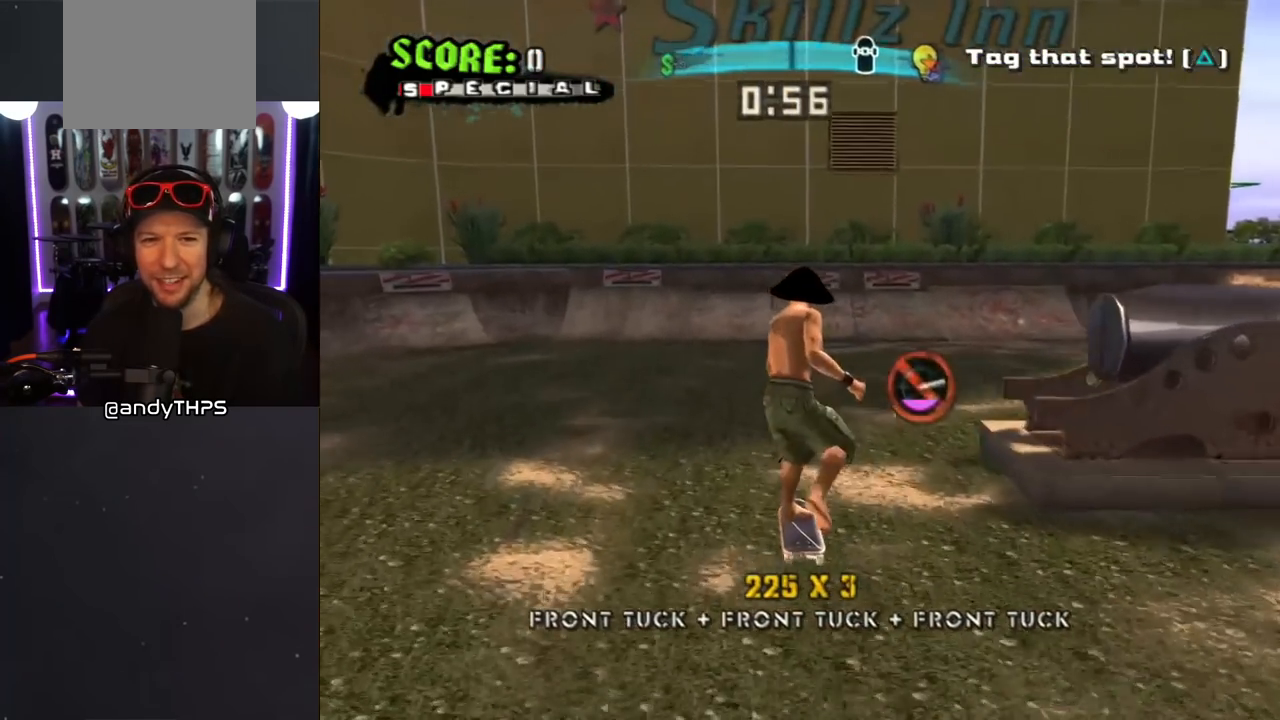
{"buttons": ["CROSS"], "left_stick": "center", "right_stick": "center", "events": [[17, "DPAD_RIGHT", "down"], [50, "DPAD_RIGHT", "up"], [200, "DPAD_UP", "down"], [317, "DPAD_UP", "up"], [367, "DPAD_UP", "down"], [433, "DPAD_UP", "up"]]}
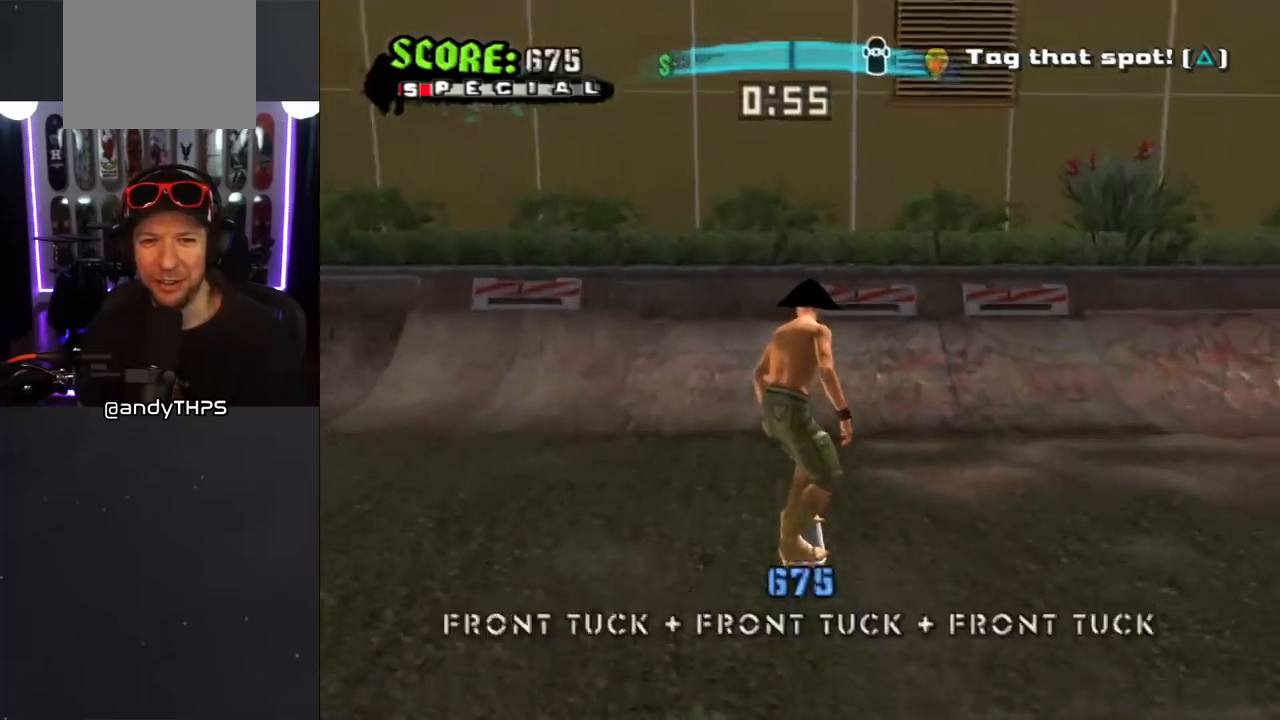
{"buttons": ["CROSS"], "left_stick": "center", "right_stick": "center", "events": [[17, "DPAD_UP", "down"], [67, "DPAD_UP", "up"], [150, "DPAD_UP", "down"], [200, "DPAD_UP", "up"], [283, "CROSS", "up"], [283, "DPAD_UP", "down"], [317, "DPAD_UP", "up"], [433, "CROSS", "down"]]}